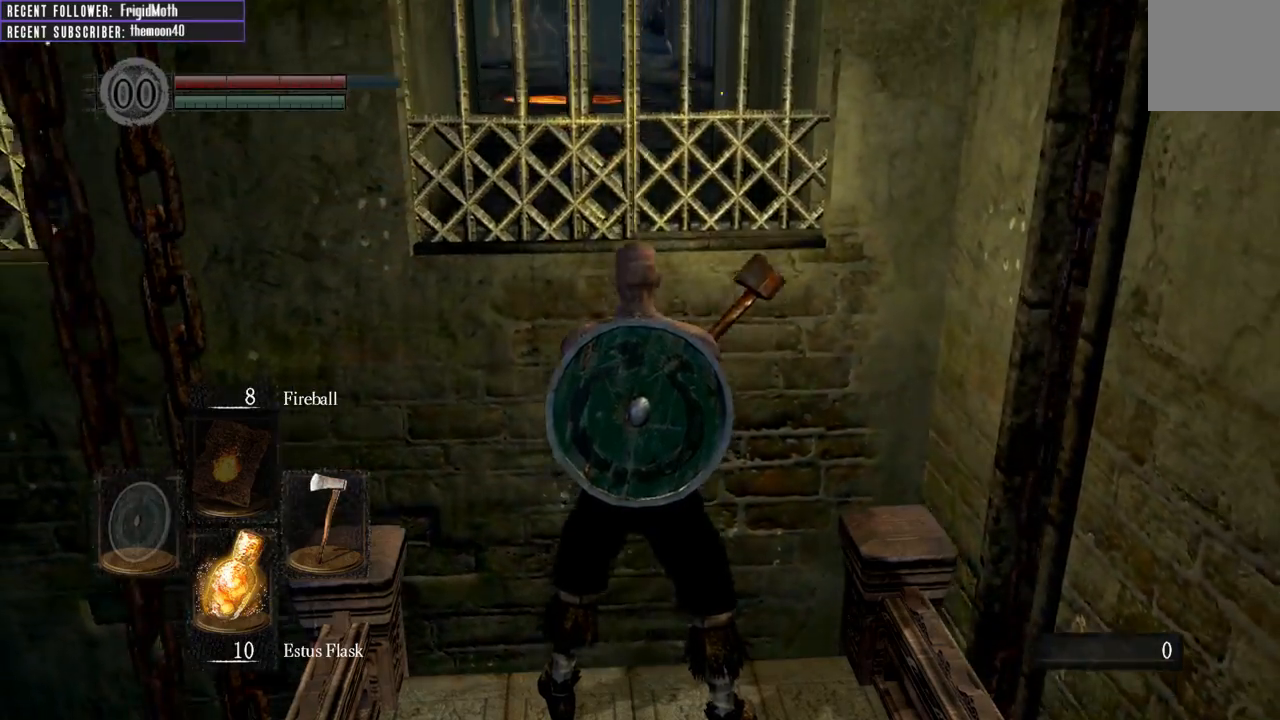
Gameplay with a controller (Xbox layout); each line is a JSON object with the inputs held at the frame after it. "events" lists button and stick changes between this image and that frame as [ms after this image, input, new state], when the widget could be followed in between. Not read: L3.
{"buttons": [], "left_stick": "center", "right_stick": "down", "events": [[483, "right_stick", "down"]]}
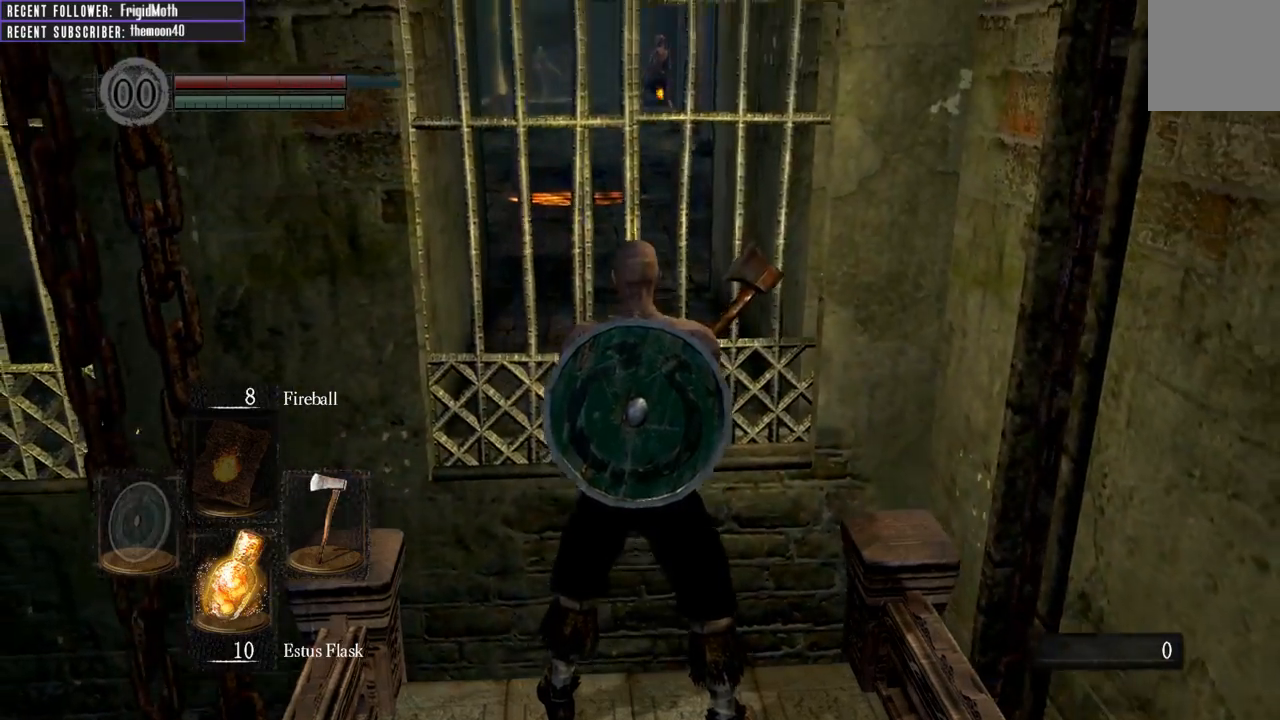
{"buttons": [], "left_stick": "center", "right_stick": "up", "events": [[100, "right_stick", "center"], [500, "right_stick", "up"]]}
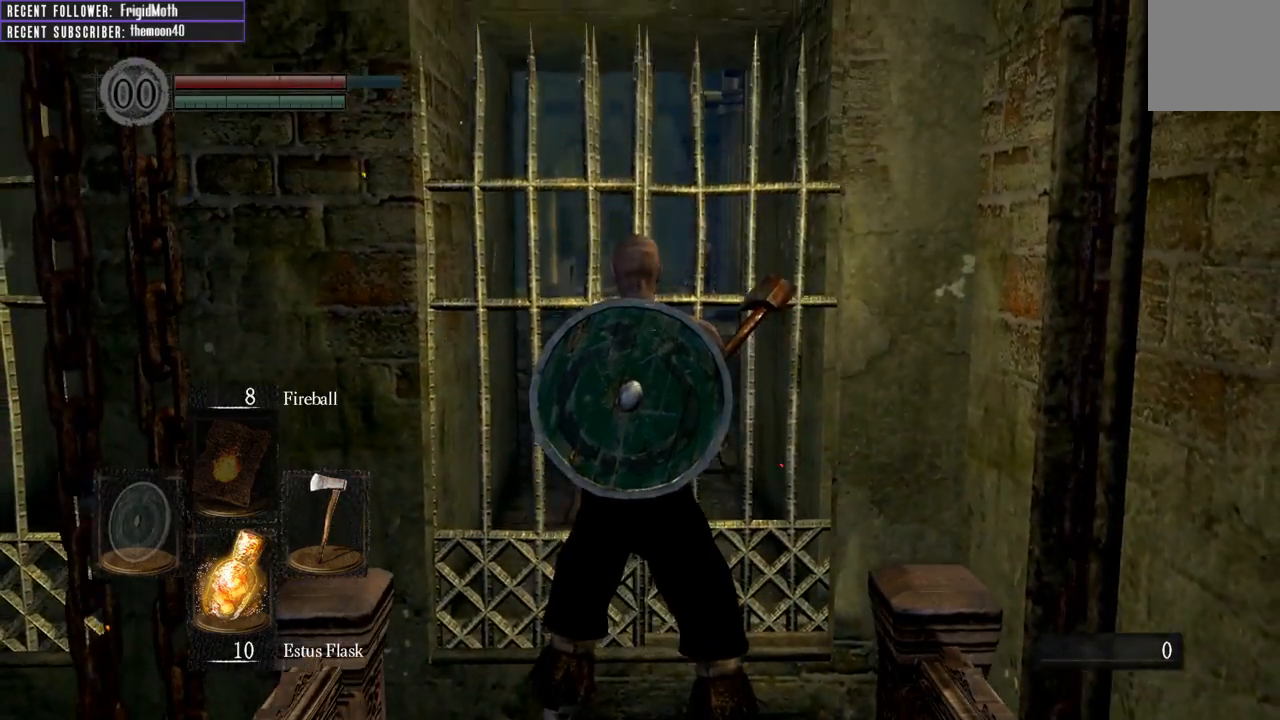
{"buttons": [], "left_stick": "center", "right_stick": "center", "events": [[117, "right_stick", "center"]]}
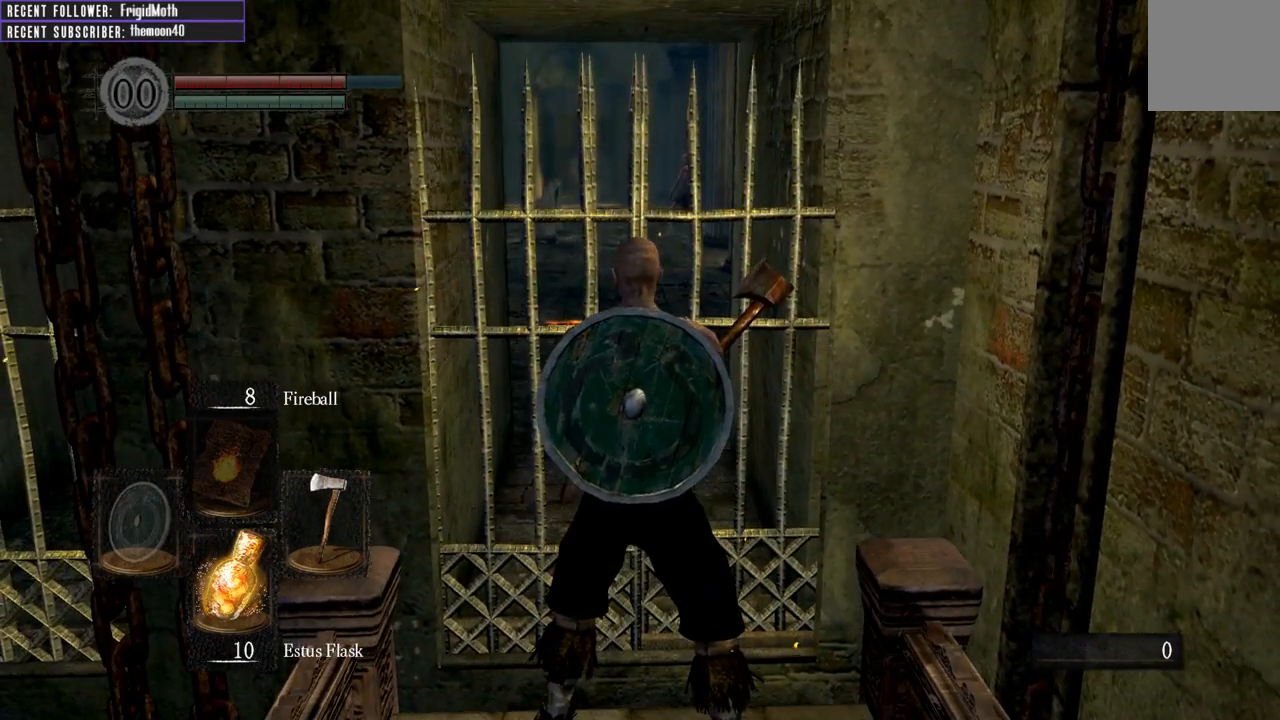
{"buttons": [], "left_stick": "center", "right_stick": "center", "events": []}
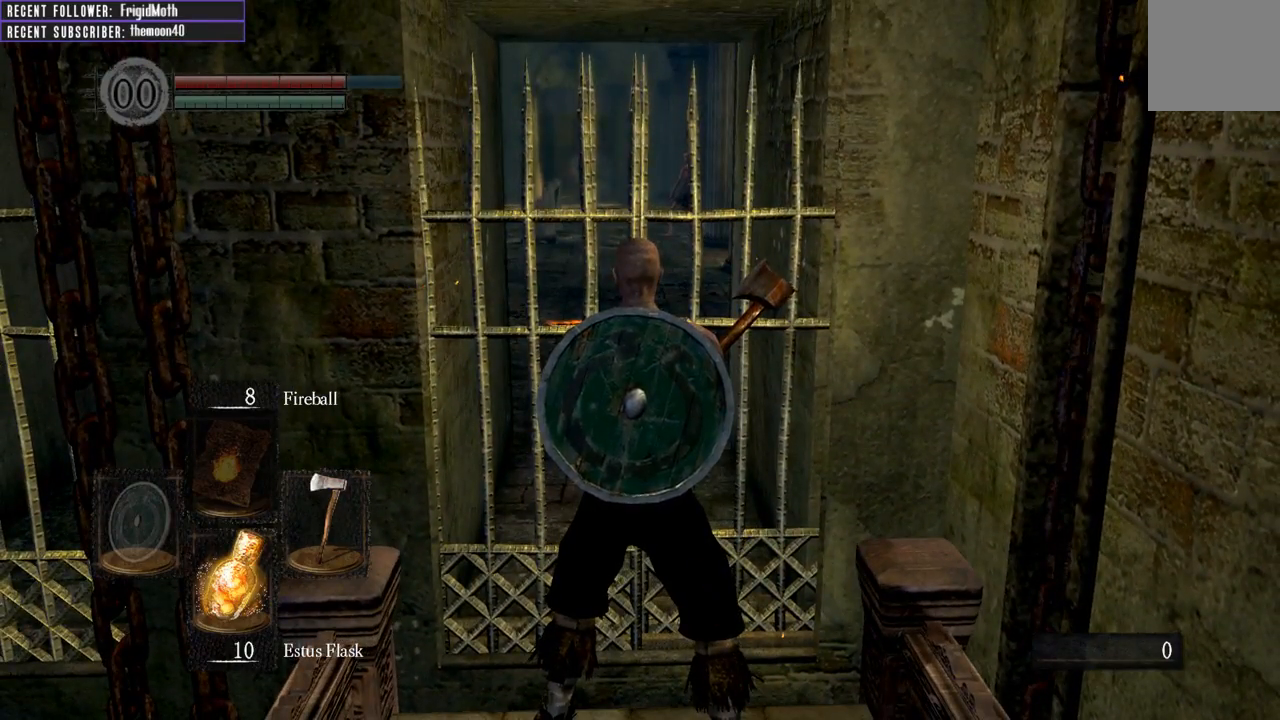
{"buttons": [], "left_stick": "center", "right_stick": "center", "events": []}
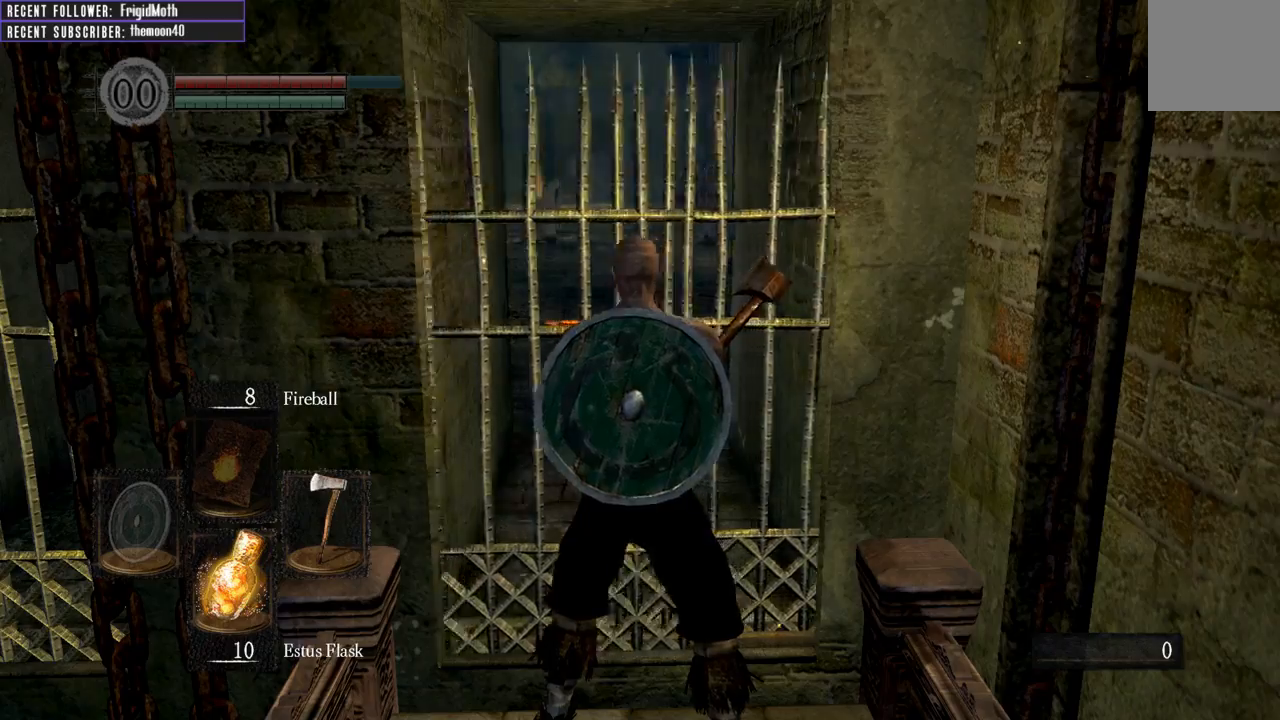
{"buttons": ["B"], "left_stick": "up", "right_stick": "center", "events": [[150, "left_stick", "up-left"], [183, "B", "down"], [450, "left_stick", "up"]]}
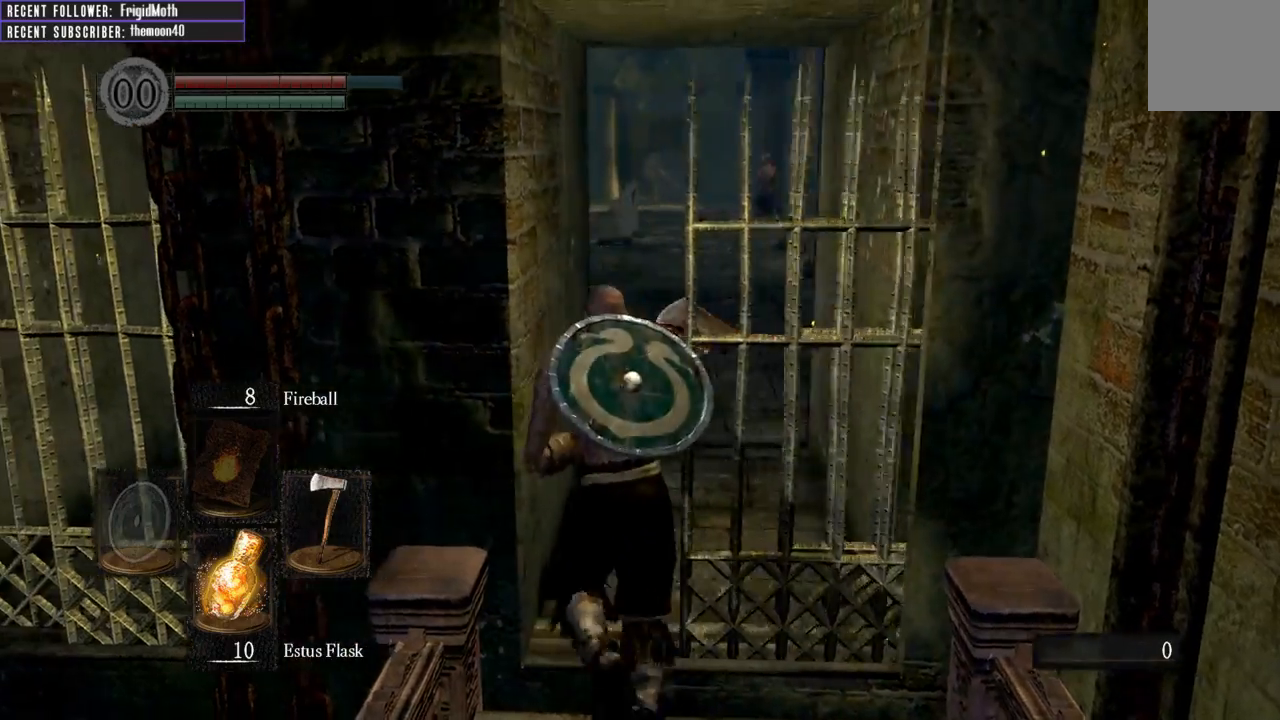
{"buttons": ["B"], "left_stick": "up", "right_stick": "left", "events": [[467, "right_stick", "left"]]}
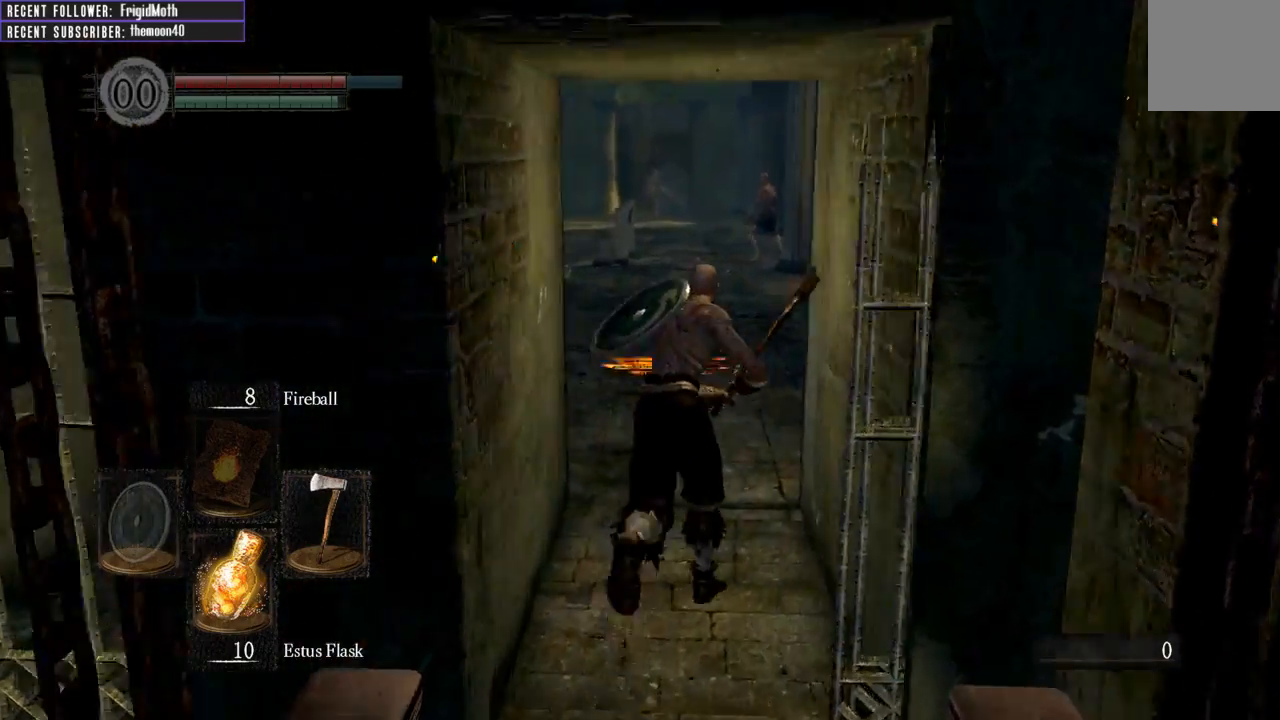
{"buttons": ["B", "L1"], "left_stick": "up", "right_stick": "center", "events": [[167, "right_stick", "center"], [283, "L1", "down"]]}
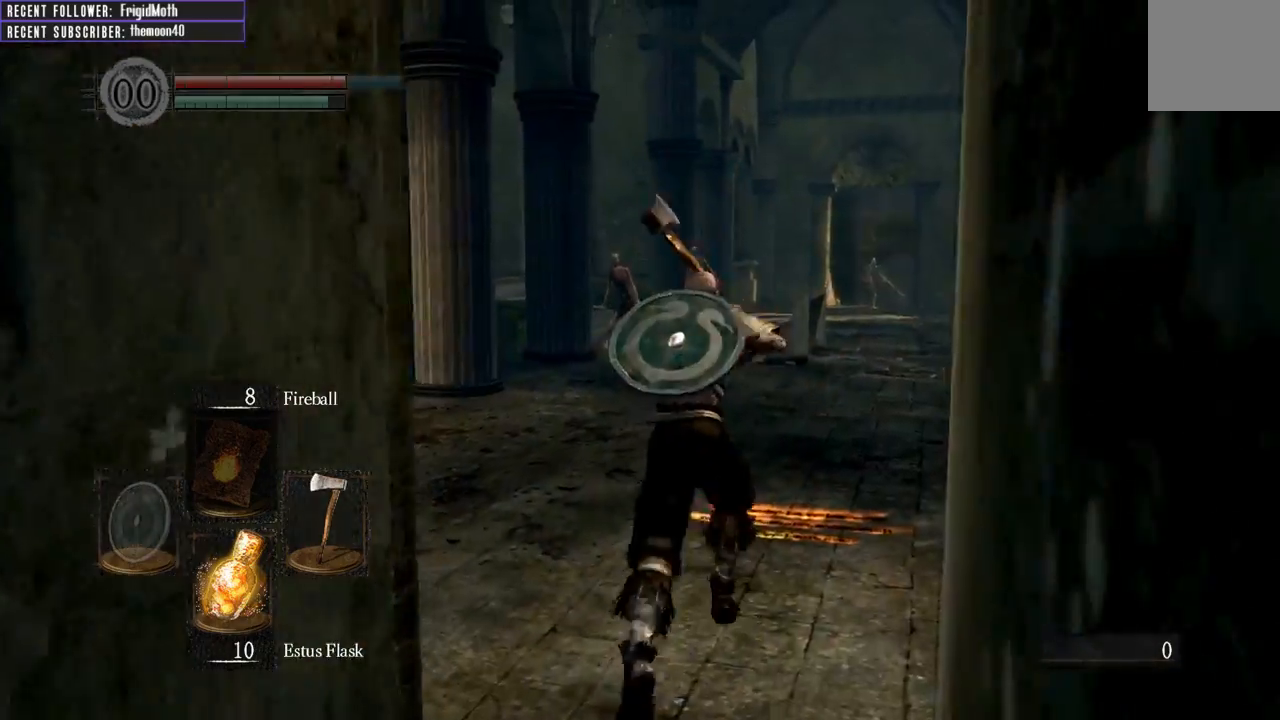
{"buttons": ["B", "L1"], "left_stick": "up-right", "right_stick": "up-left", "events": [[17, "right_stick", "up-left"], [200, "right_stick", "center"], [400, "left_stick", "up-right"], [500, "right_stick", "up-left"]]}
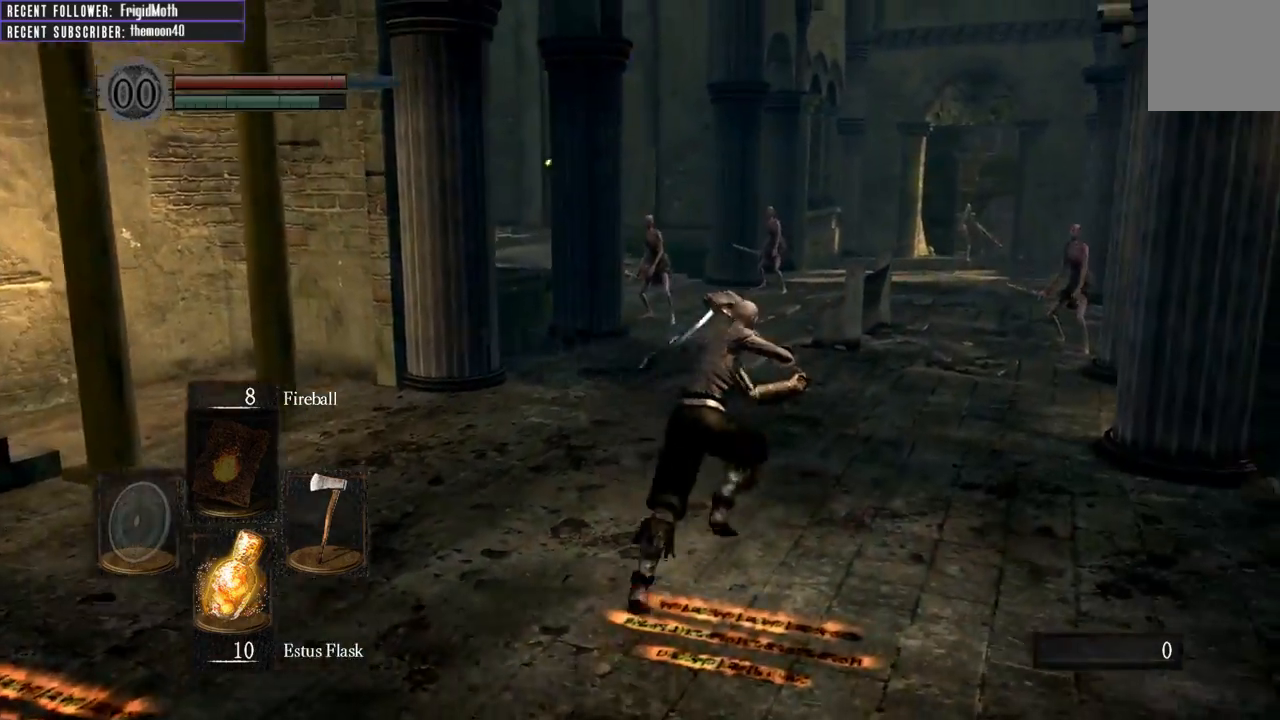
{"buttons": ["B", "L1"], "left_stick": "right", "right_stick": "right", "events": [[250, "right_stick", "right"], [317, "left_stick", "right"]]}
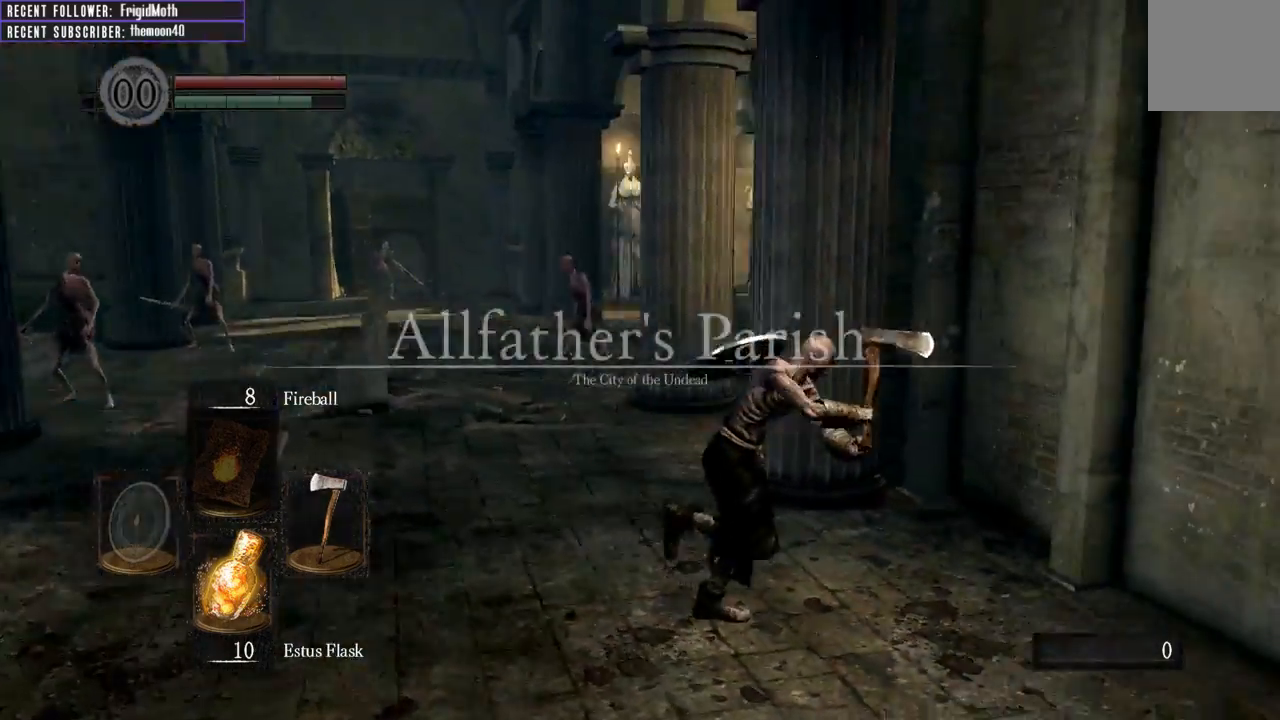
{"buttons": ["B", "L1"], "left_stick": "up-left", "right_stick": "up-left", "events": [[133, "right_stick", "center"], [167, "left_stick", "up"], [217, "left_stick", "up-left"], [283, "right_stick", "left"], [383, "right_stick", "up-left"]]}
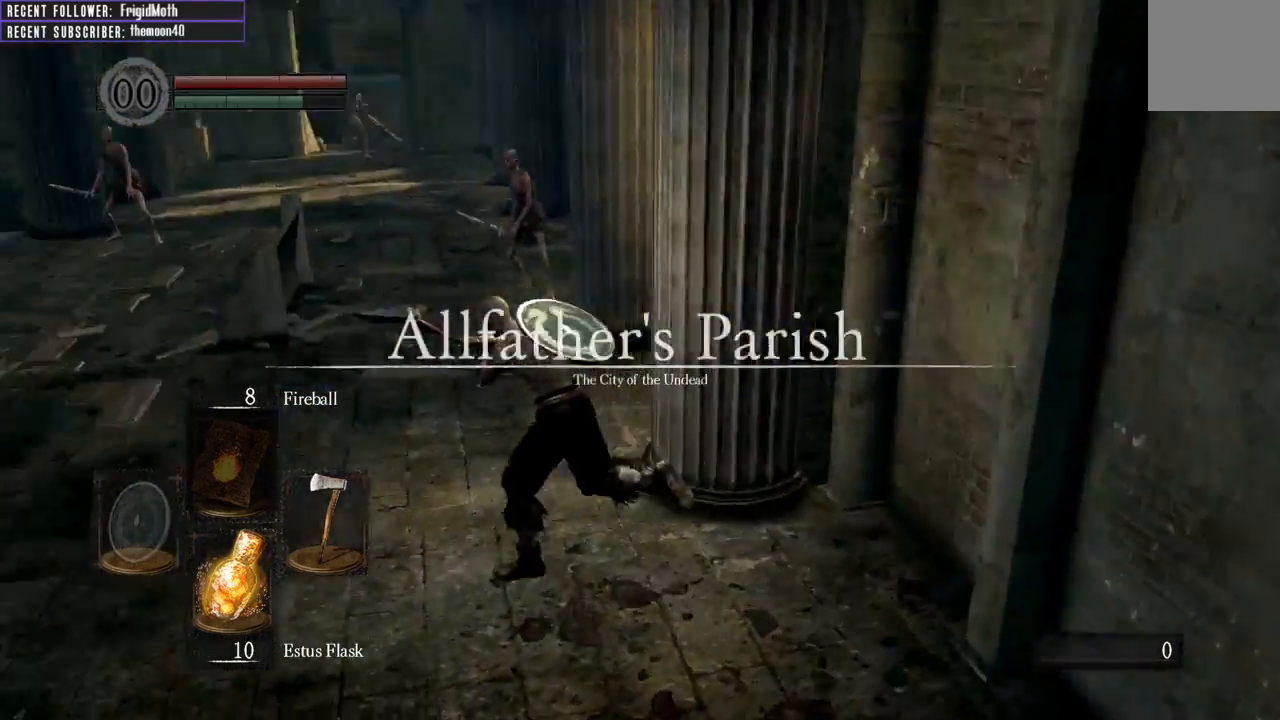
{"buttons": ["B", "L1"], "left_stick": "up", "right_stick": "left", "events": [[67, "right_stick", "center"], [117, "left_stick", "up"], [333, "right_stick", "left"]]}
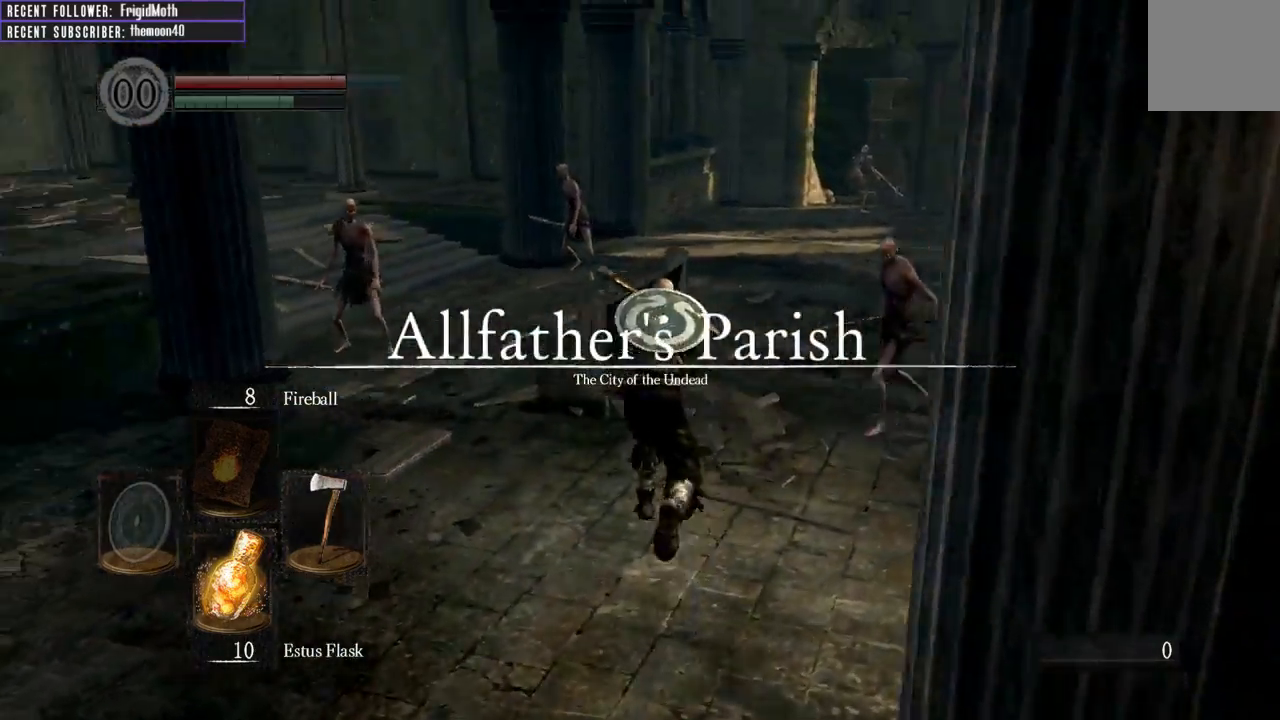
{"buttons": ["B", "L1"], "left_stick": "up", "right_stick": "left", "events": [[83, "right_stick", "center"], [267, "right_stick", "left"]]}
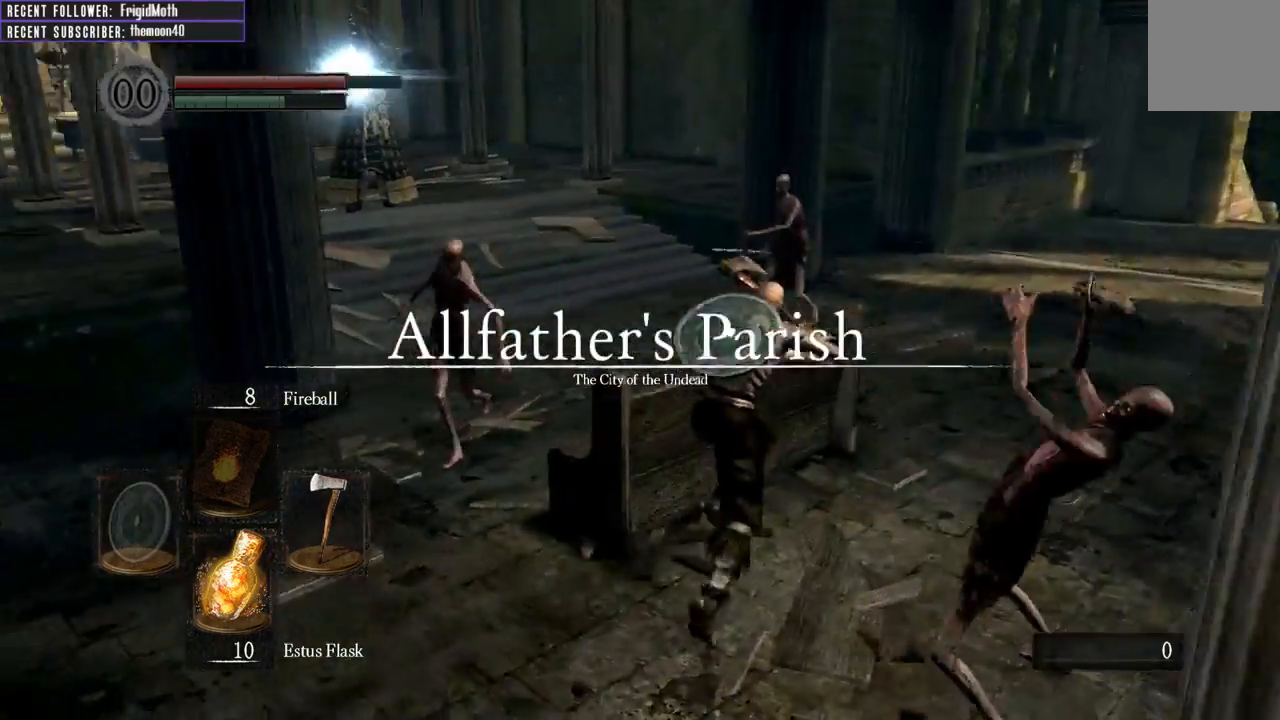
{"buttons": ["L1"], "left_stick": "up-right", "right_stick": "left"}
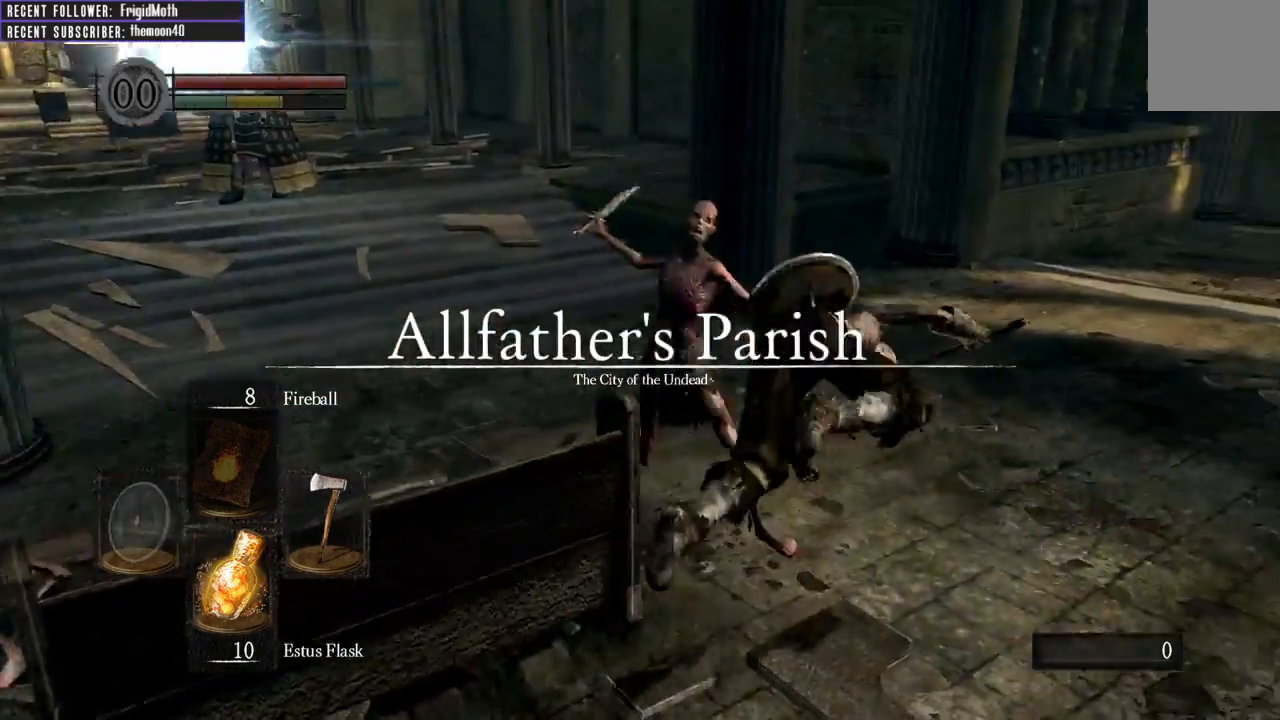
{"buttons": ["B", "L1"], "left_stick": "up", "right_stick": "center", "events": [[83, "L1", "up"], [333, "B", "down"], [333, "right_stick", "center"], [350, "L1", "down"], [450, "left_stick", "up"]]}
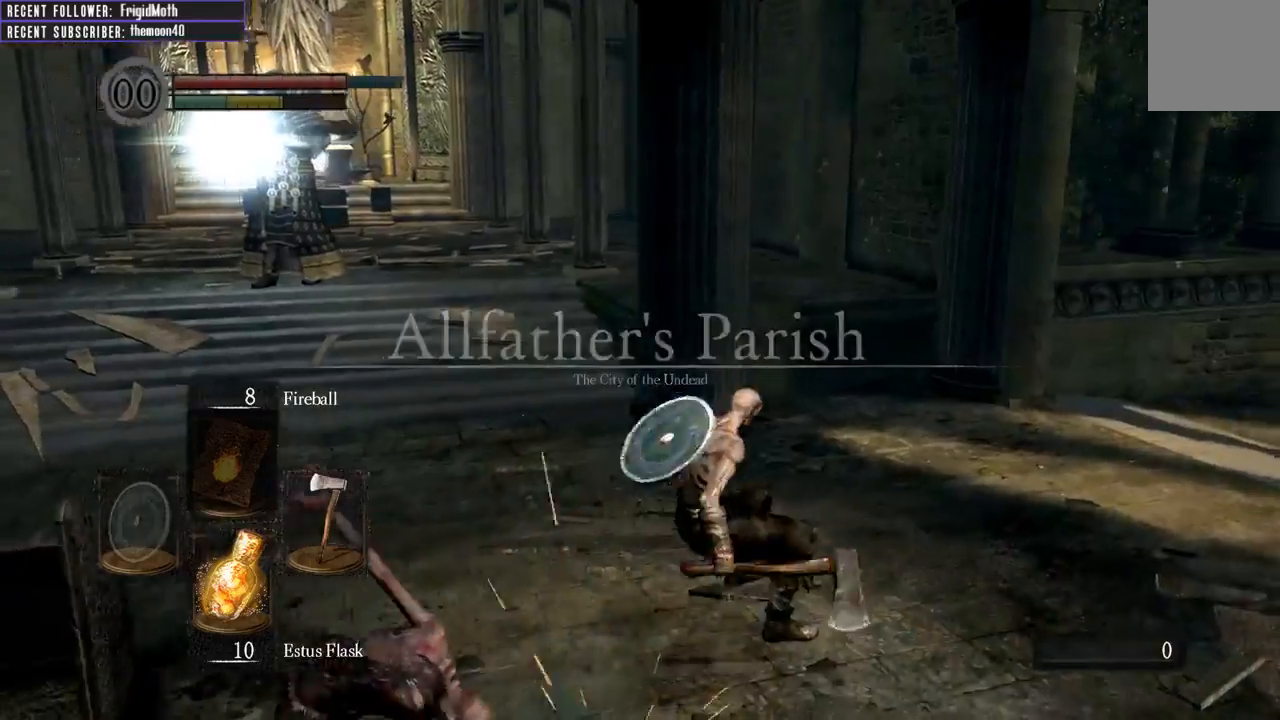
{"buttons": ["B", "L1"], "left_stick": "up", "right_stick": "center", "events": [[50, "right_stick", "left"], [283, "right_stick", "center"]]}
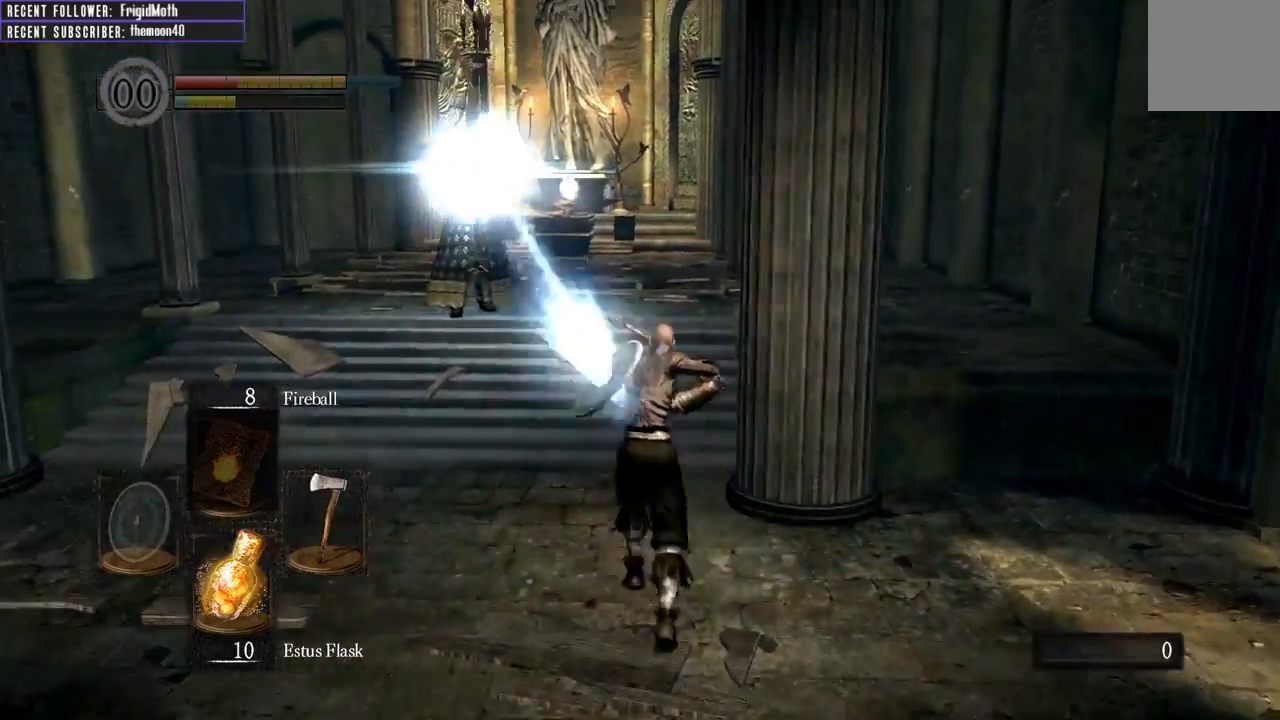
{"buttons": ["B", "L1"], "left_stick": "up", "right_stick": "center", "events": []}
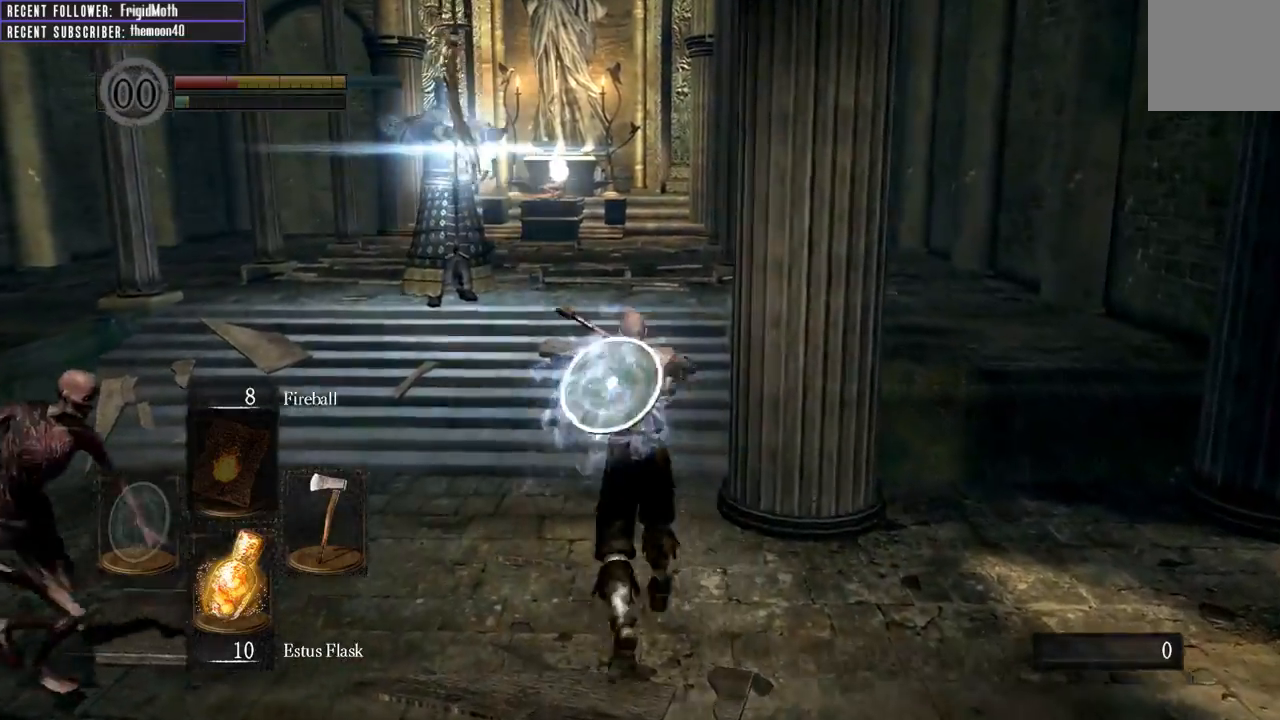
{"buttons": ["B", "L1"], "left_stick": "up", "right_stick": "center", "events": []}
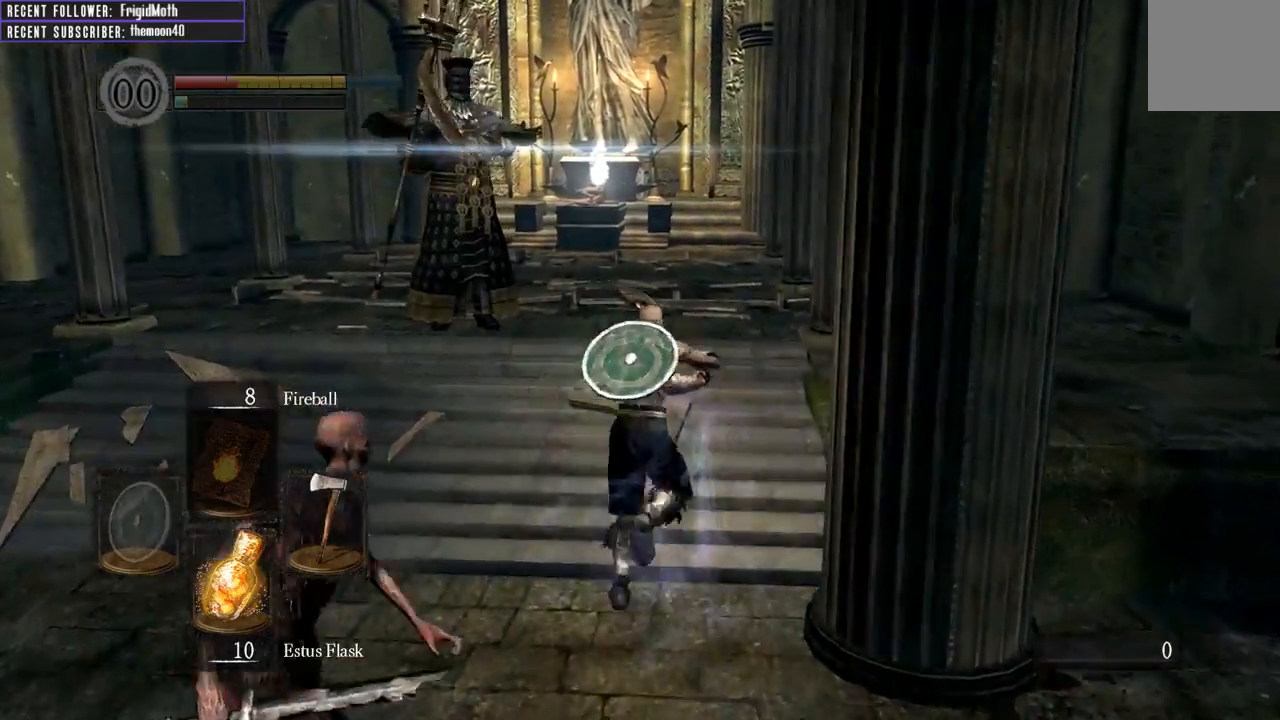
{"buttons": ["B", "L1"], "left_stick": "up", "right_stick": "center", "events": [[233, "right_stick", "up-left"], [450, "right_stick", "center"]]}
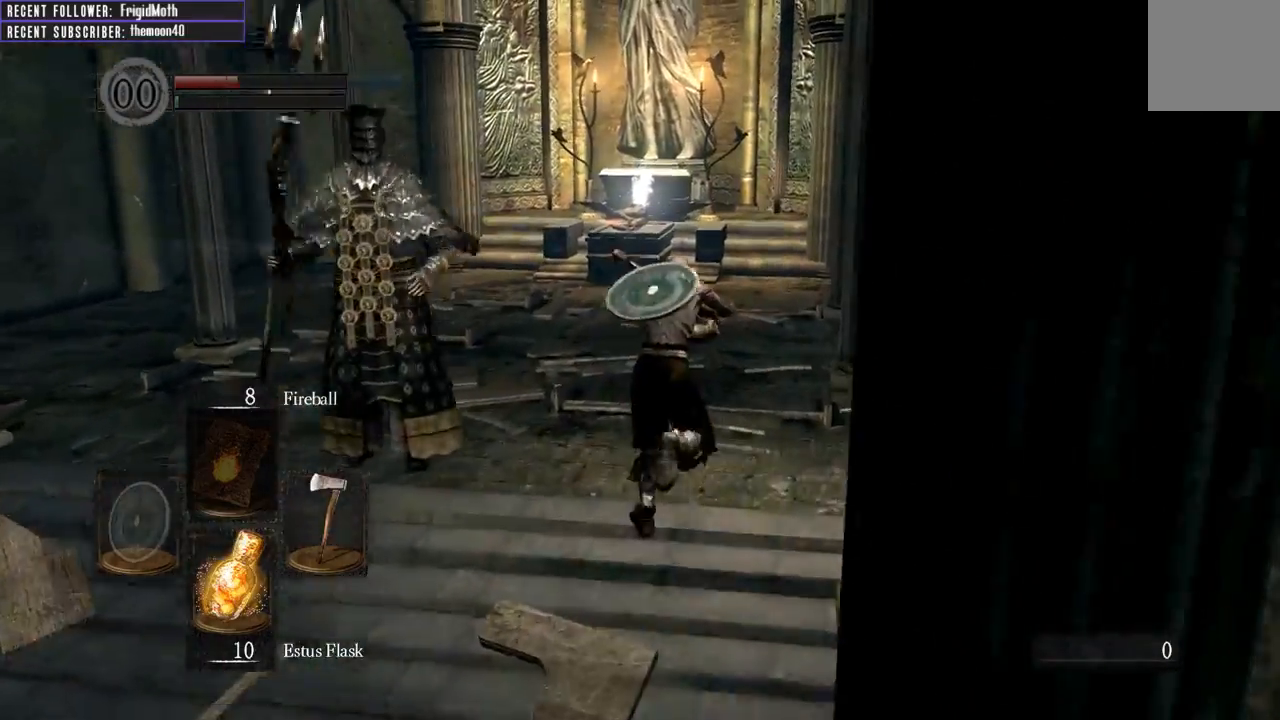
{"buttons": ["B", "L1"], "left_stick": "up", "right_stick": "center", "events": []}
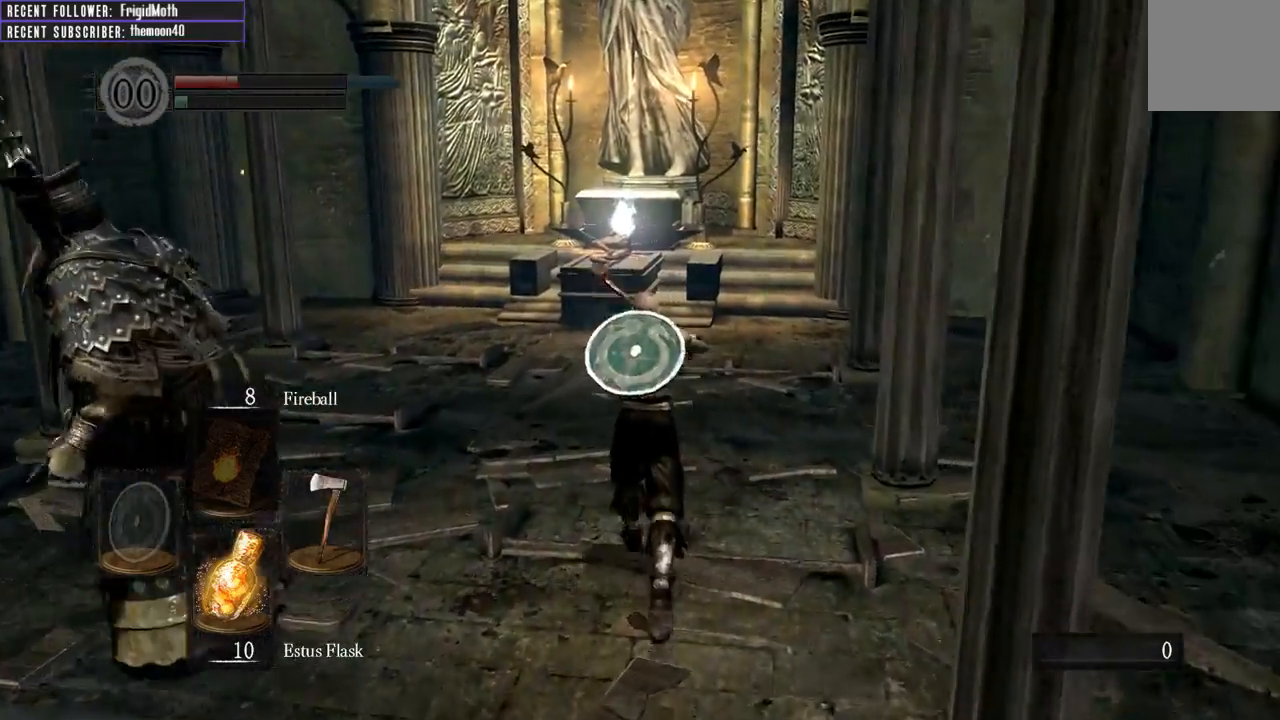
{"buttons": ["B"], "left_stick": "up", "right_stick": "center", "events": [[233, "L1", "up"]]}
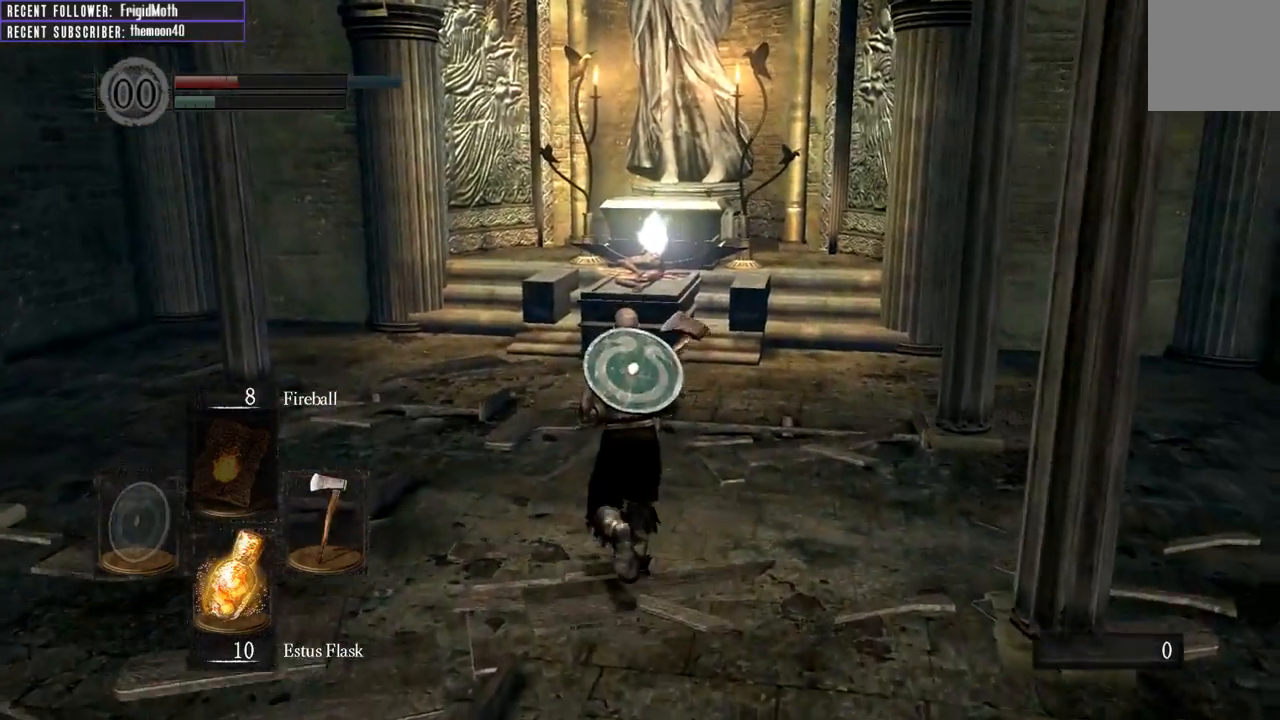
{"buttons": ["B"], "left_stick": "up", "right_stick": "center", "events": [[267, "B", "up"], [400, "B", "down"]]}
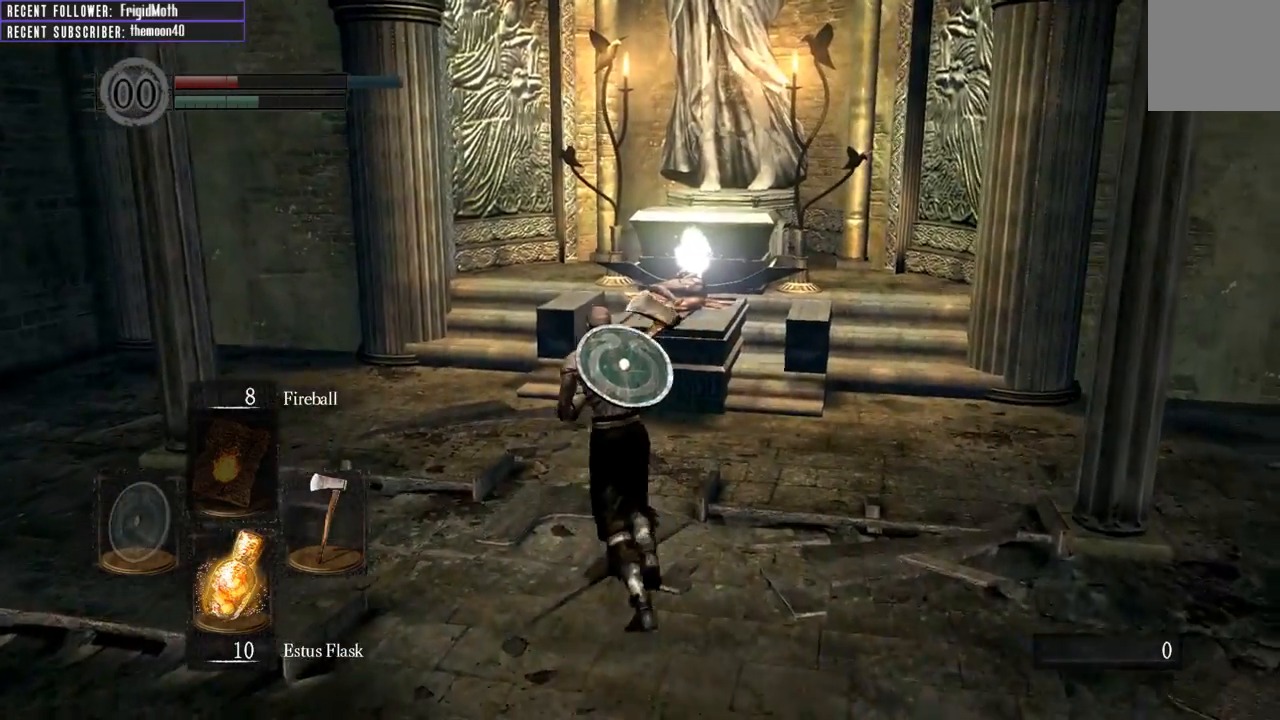
{"buttons": ["B"], "left_stick": "up-left", "right_stick": "up-right", "events": [[50, "left_stick", "up-left"], [217, "right_stick", "right"], [500, "right_stick", "up-right"]]}
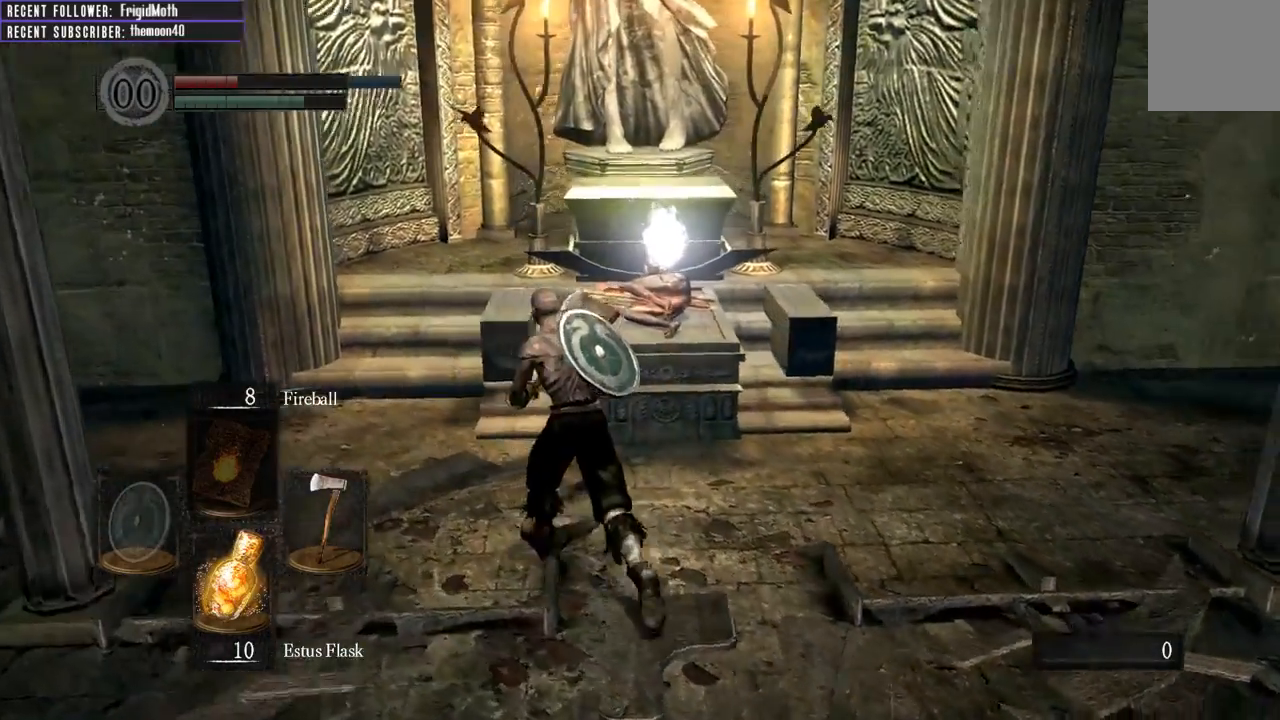
{"buttons": ["A"], "left_stick": "up", "right_stick": "center", "events": [[133, "right_stick", "center"], [233, "B", "up"], [250, "left_stick", "up"], [450, "A", "down"]]}
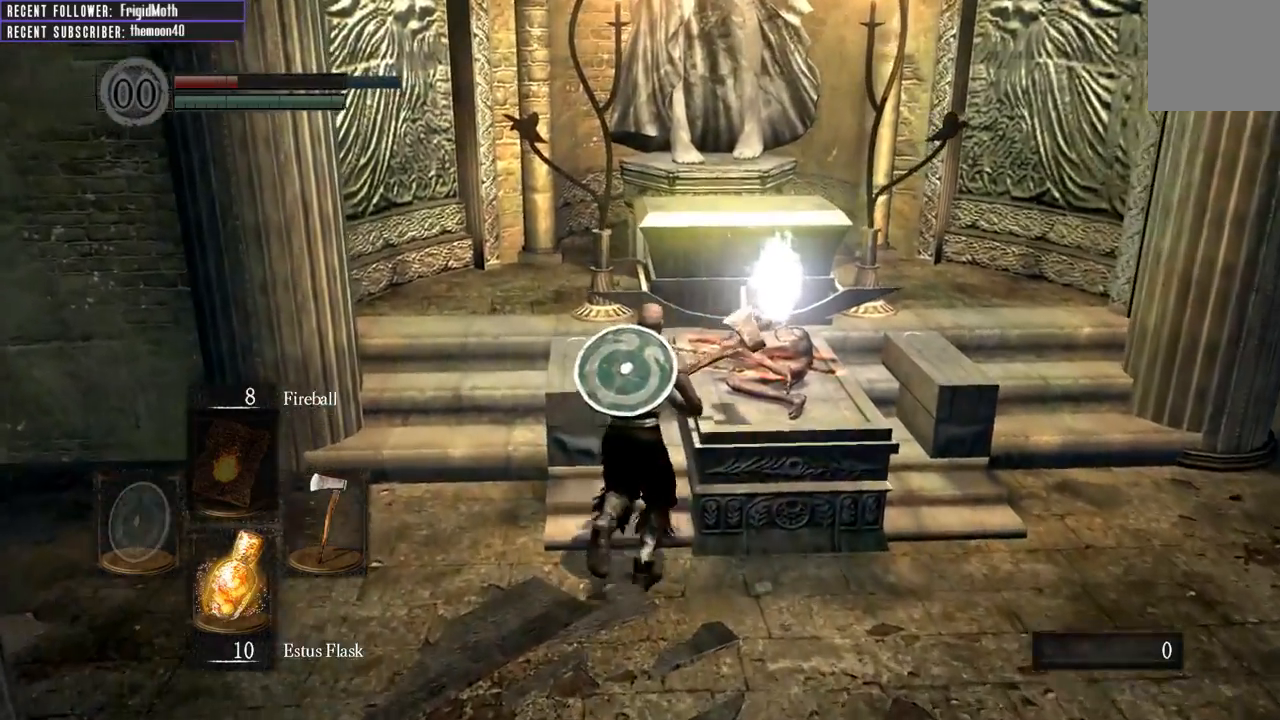
{"buttons": [], "left_stick": "up-right", "right_stick": "center", "events": [[67, "A", "up"], [117, "A", "down"], [167, "left_stick", "up-right"], [217, "A", "up"], [283, "A", "down"], [400, "A", "up"]]}
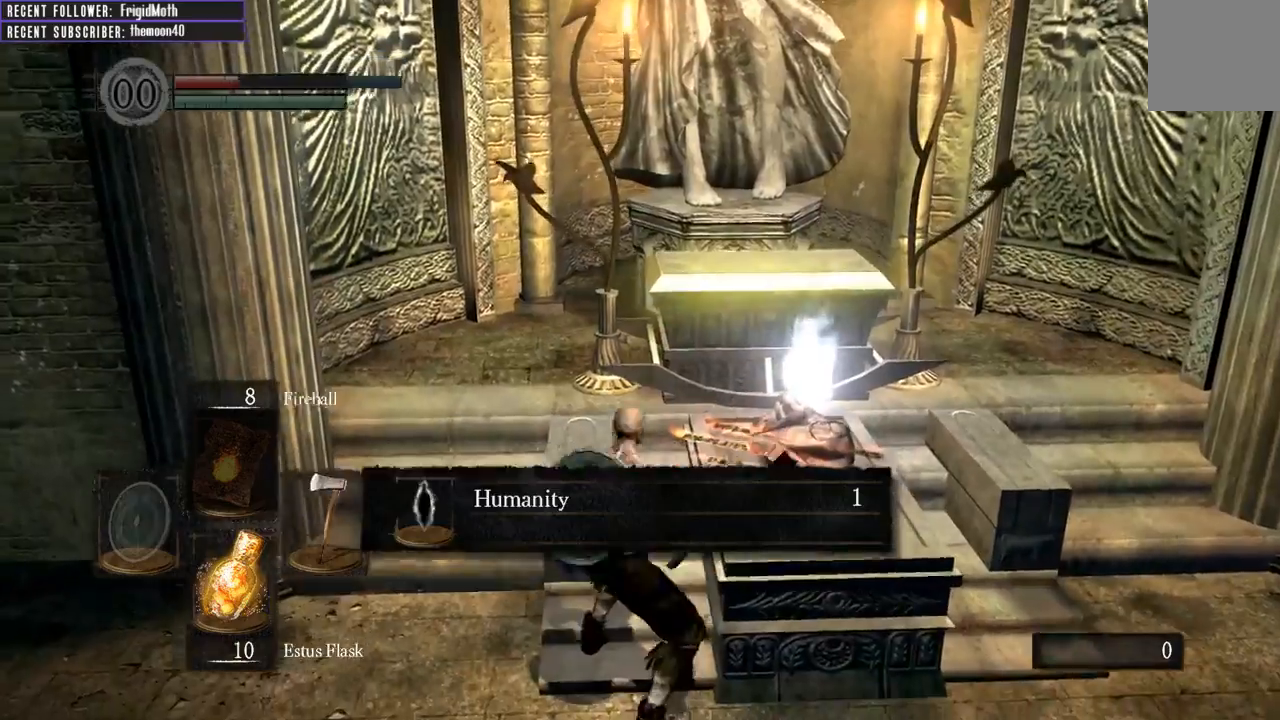
{"buttons": [], "left_stick": "left", "right_stick": "center", "events": [[67, "left_stick", "center"], [183, "A", "down"], [300, "A", "up"], [367, "A", "down"], [467, "A", "up"], [483, "left_stick", "left"]]}
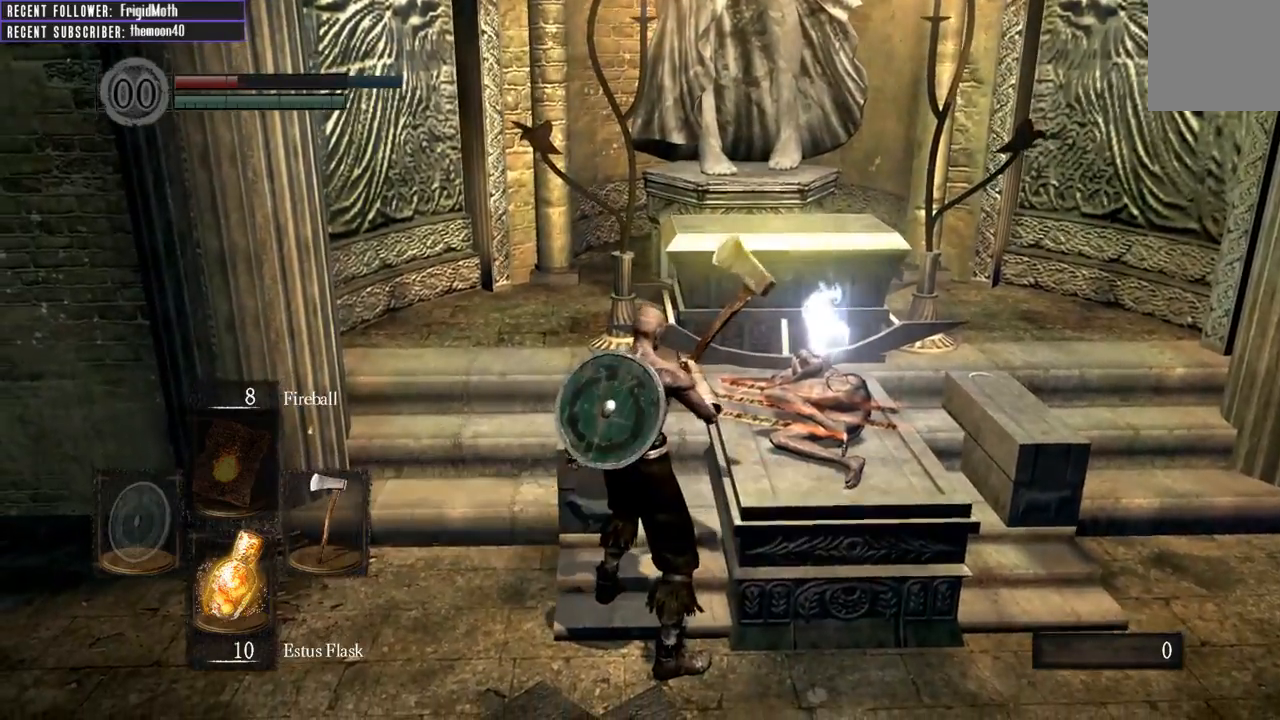
{"buttons": [], "left_stick": "up-left", "right_stick": "left", "events": [[167, "right_stick", "left"], [333, "B", "down"], [433, "left_stick", "up-left"], [467, "B", "up"]]}
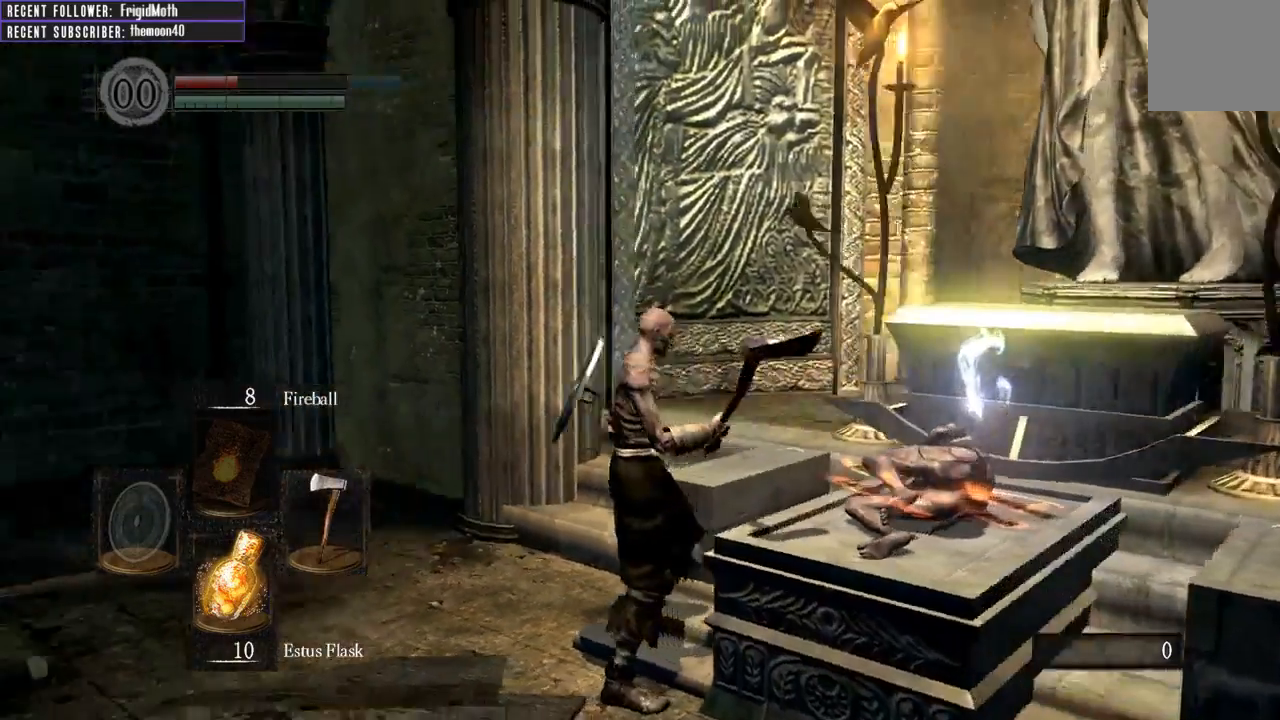
{"buttons": ["B"], "left_stick": "up", "right_stick": "left", "events": [[50, "B", "down"], [200, "B", "up"], [300, "left_stick", "up"], [467, "B", "down"]]}
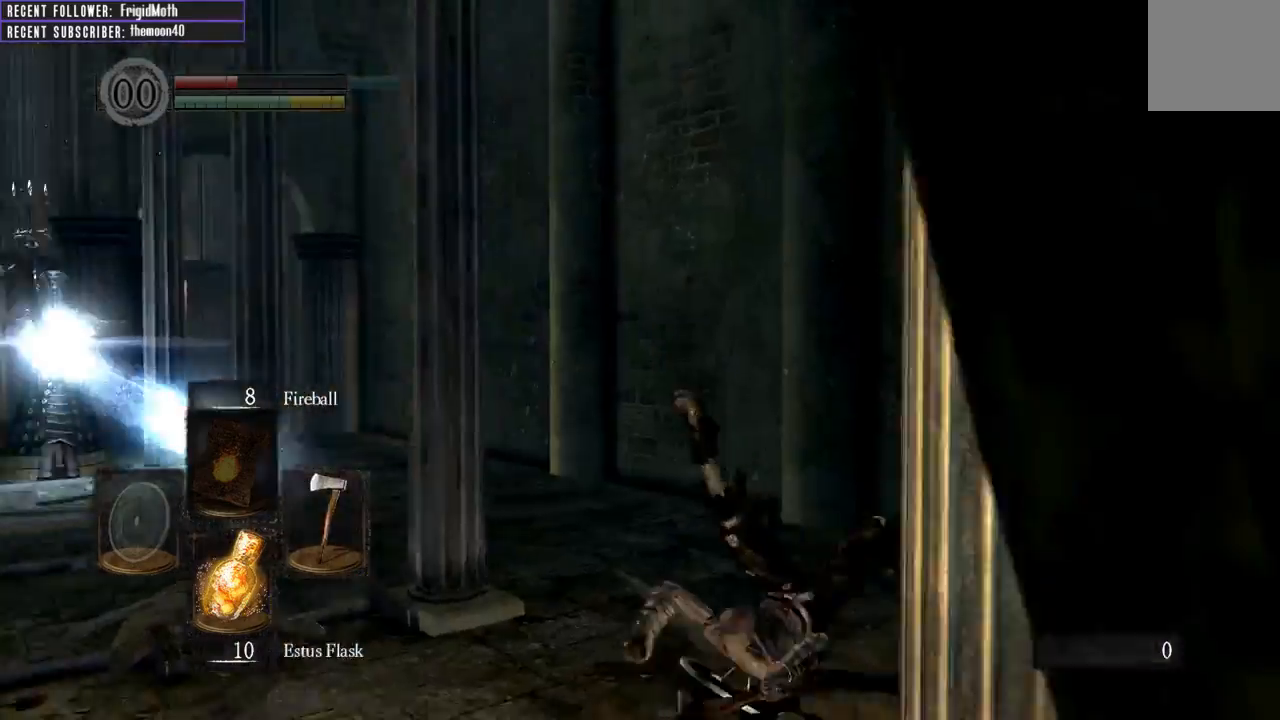
{"buttons": ["B"], "left_stick": "up", "right_stick": "center", "events": [[367, "right_stick", "center"]]}
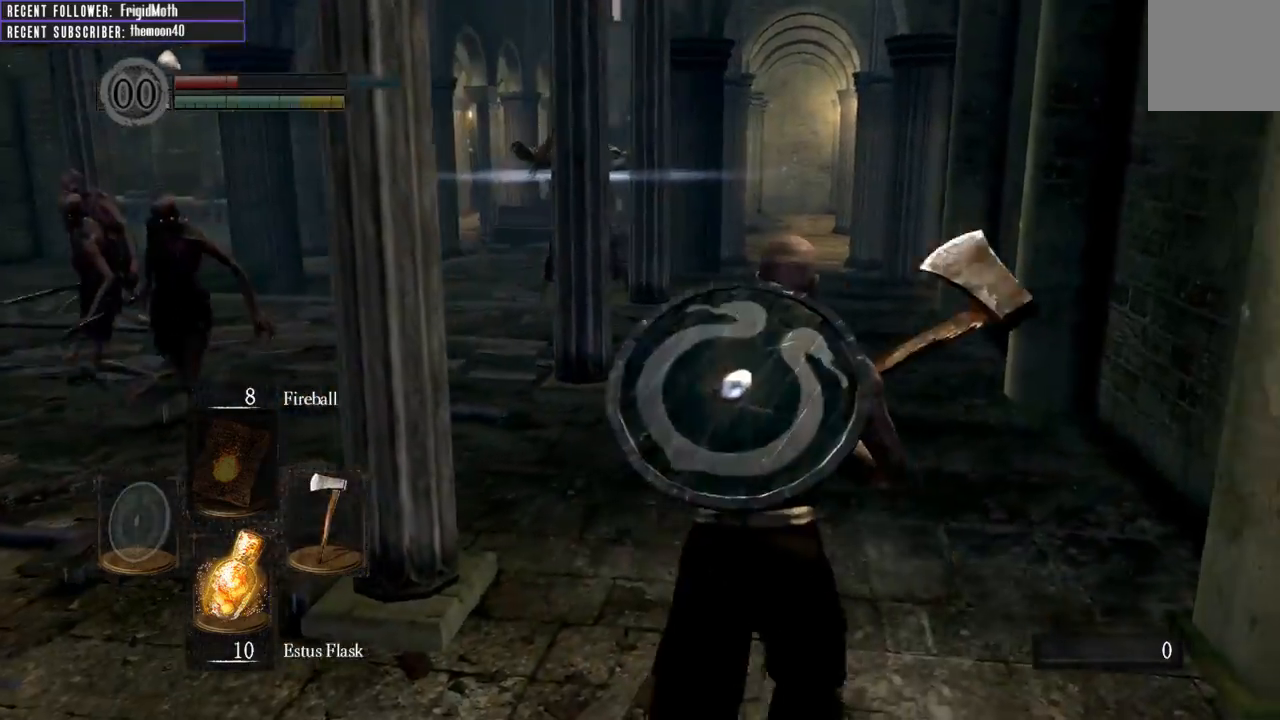
{"buttons": ["B", "L1"], "left_stick": "up", "right_stick": "center", "events": [[200, "L1", "down"], [300, "right_stick", "left"], [450, "right_stick", "center"]]}
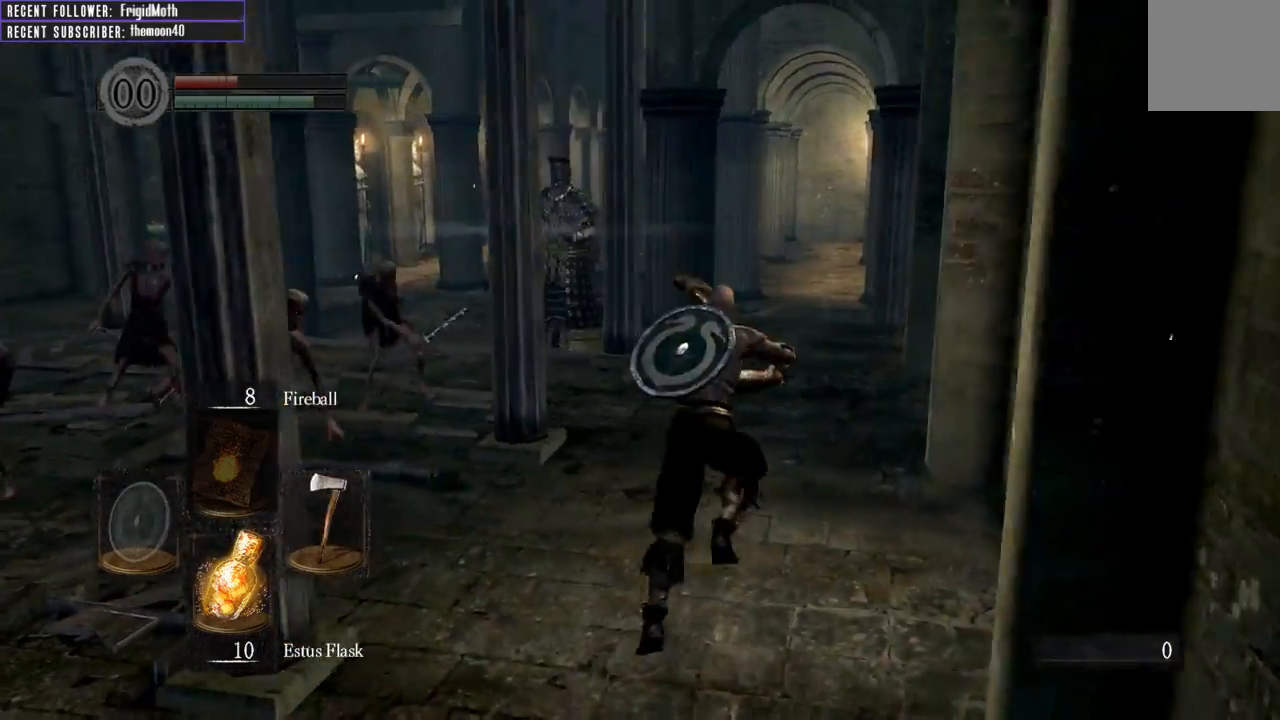
{"buttons": ["L1"], "left_stick": "up", "right_stick": "center", "events": [[217, "B", "up"]]}